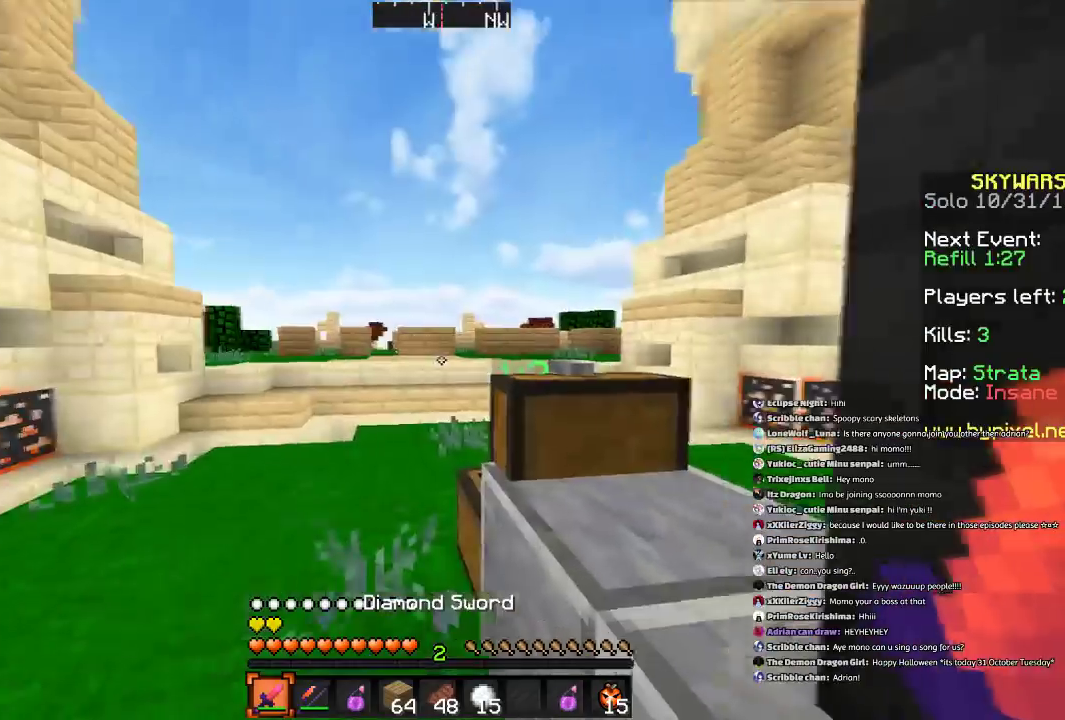
Gameplay with keyboard and mouse; each line is a JSON object with the keys and mouse buttons held at the frame after it. "events" lists presses ("down") and releases ("up") of "a", "d", "s", "space", "w", "mouse_left" and "mouse_right" between this image and that frame as [ms after this image, input, new state], when the widget could be followed in between. "mouse_left", "mouse_right" = the "left", "right" buttons of the "mouse" list. No other keys are recorded. Fast repeated clicks can show as one long hold. Mouse movement is not recorded.
{"keys": ["space", "w"], "mouse": [], "events": [[100, "w", "down"], [501, "space", "down"]]}
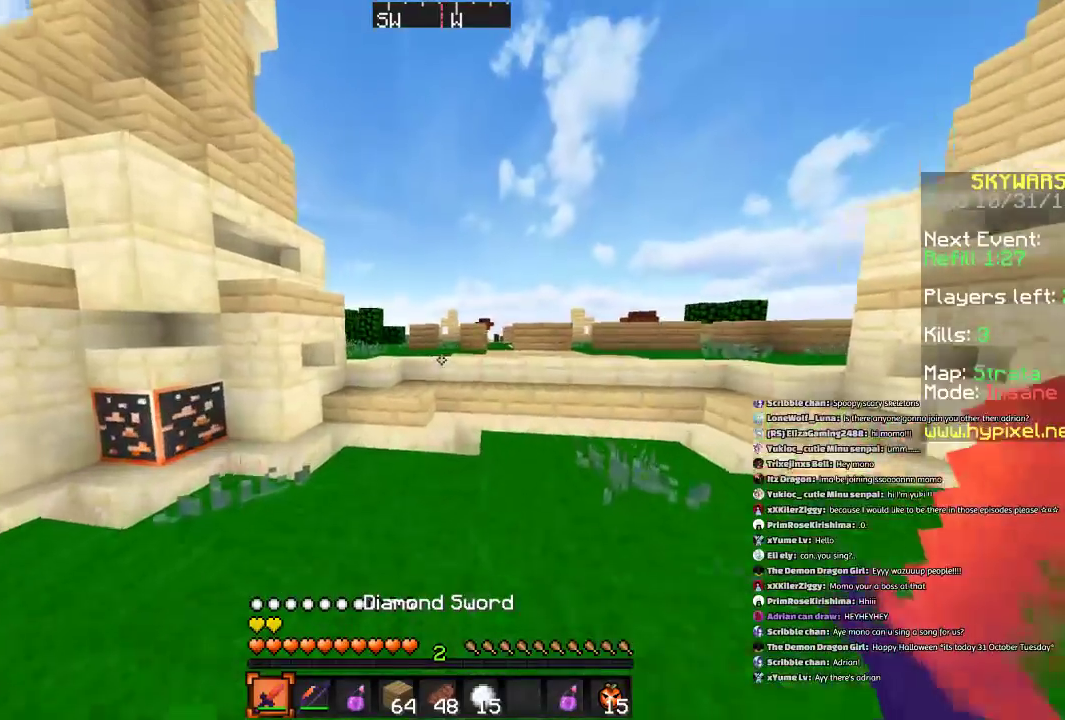
{"keys": ["w"], "mouse": [], "events": [[233, "space", "up"], [367, "d", "down"], [467, "d", "up"]]}
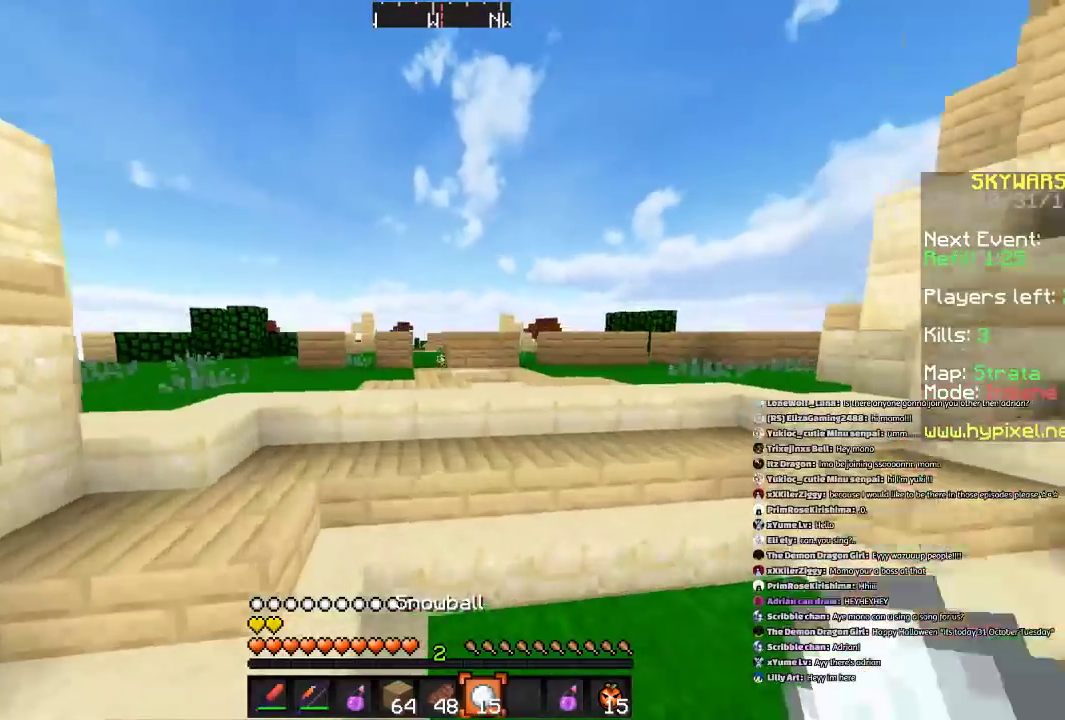
{"keys": ["w"], "mouse": [], "events": [[200, "space", "down"], [300, "space", "up"], [400, "space", "down"], [467, "space", "up"]]}
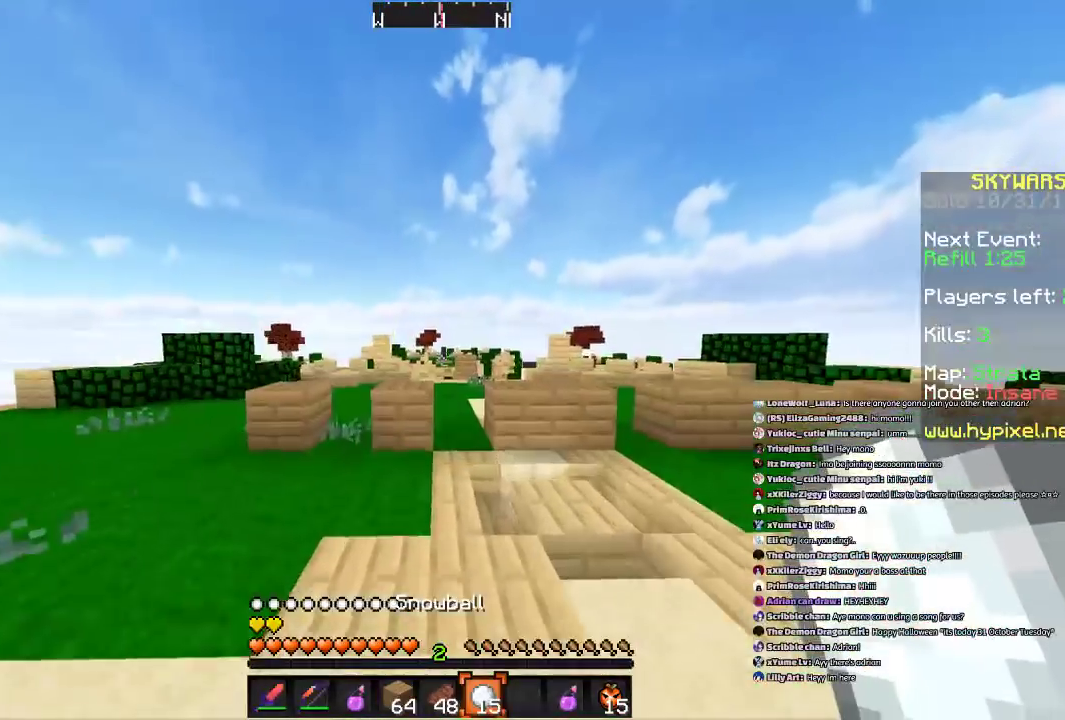
{"keys": ["d", "w"], "mouse": [], "events": [[66, "space", "down"], [166, "space", "up"], [200, "space", "down"], [400, "space", "up"], [467, "d", "down"]]}
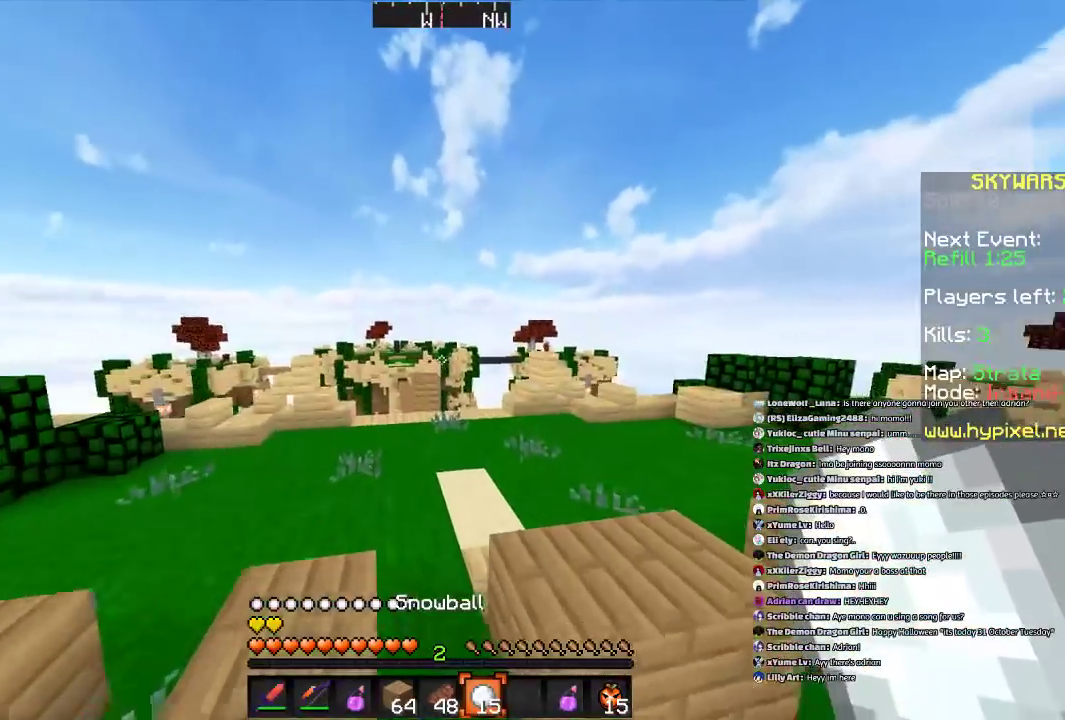
{"keys": ["w"], "mouse": [], "events": [[67, "d", "up"], [267, "space", "down"], [501, "space", "up"]]}
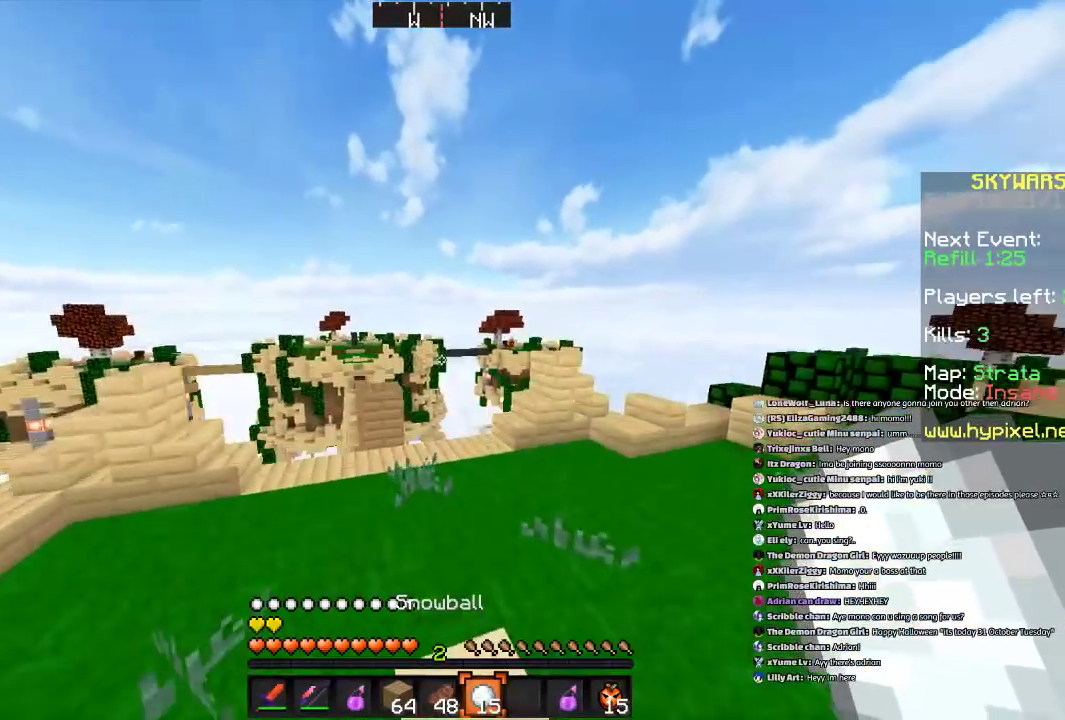
{"keys": ["w"], "mouse": [], "events": []}
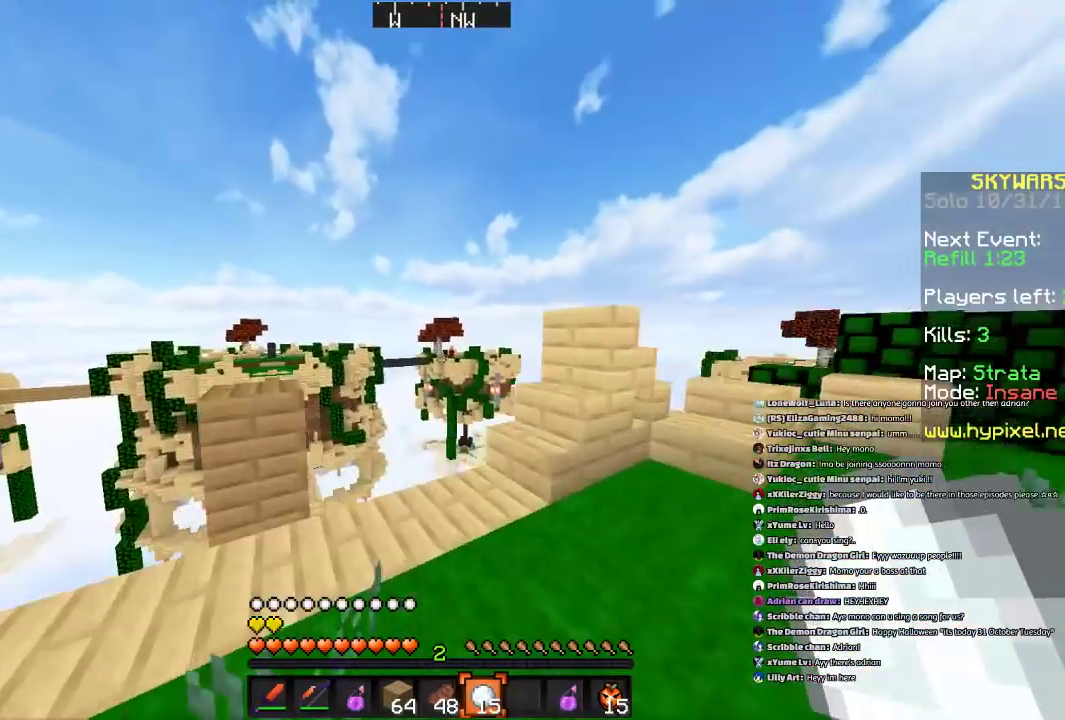
{"keys": [], "mouse": [], "events": [[100, "w", "up"]]}
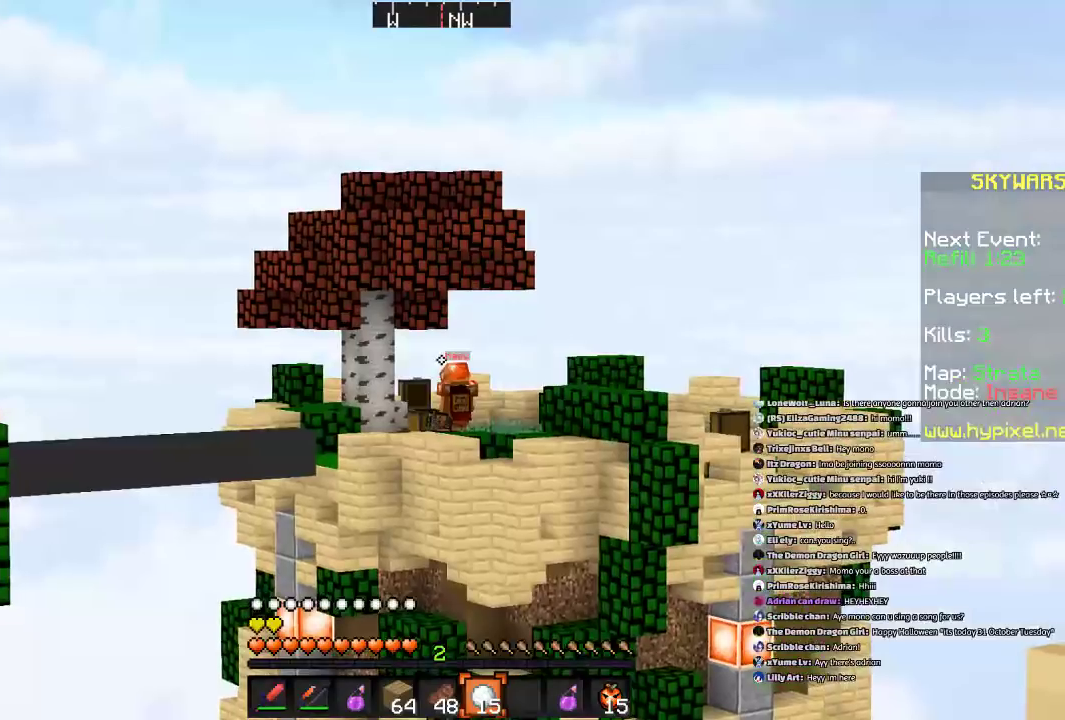
{"keys": [], "mouse": [], "events": []}
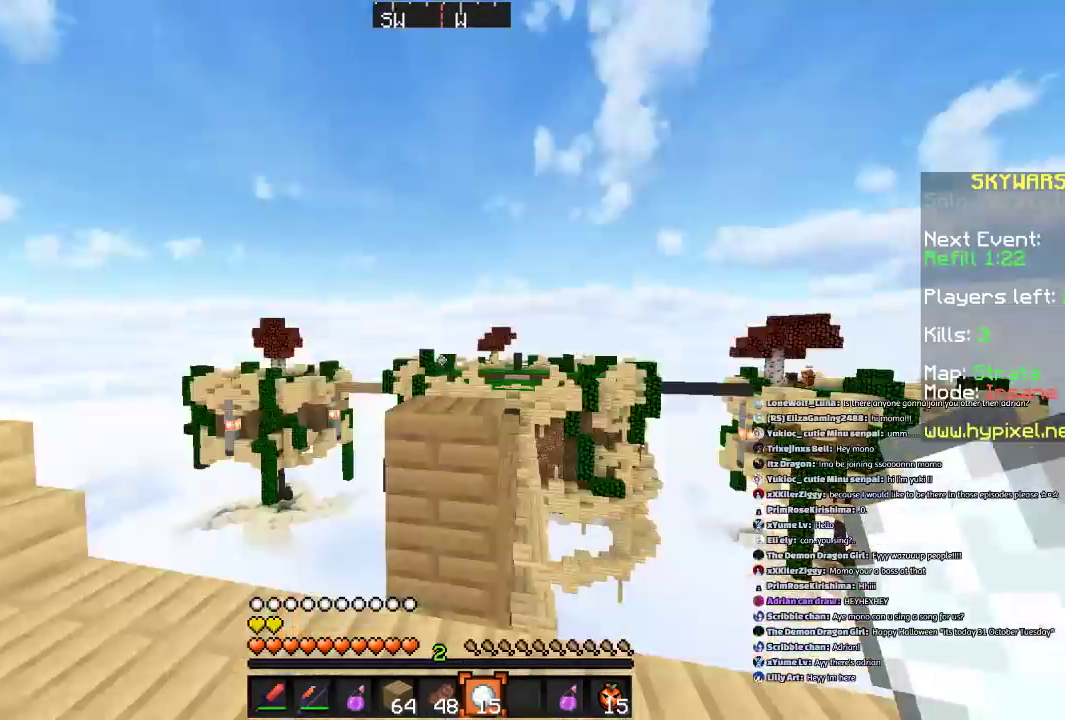
{"keys": [], "mouse": [], "events": []}
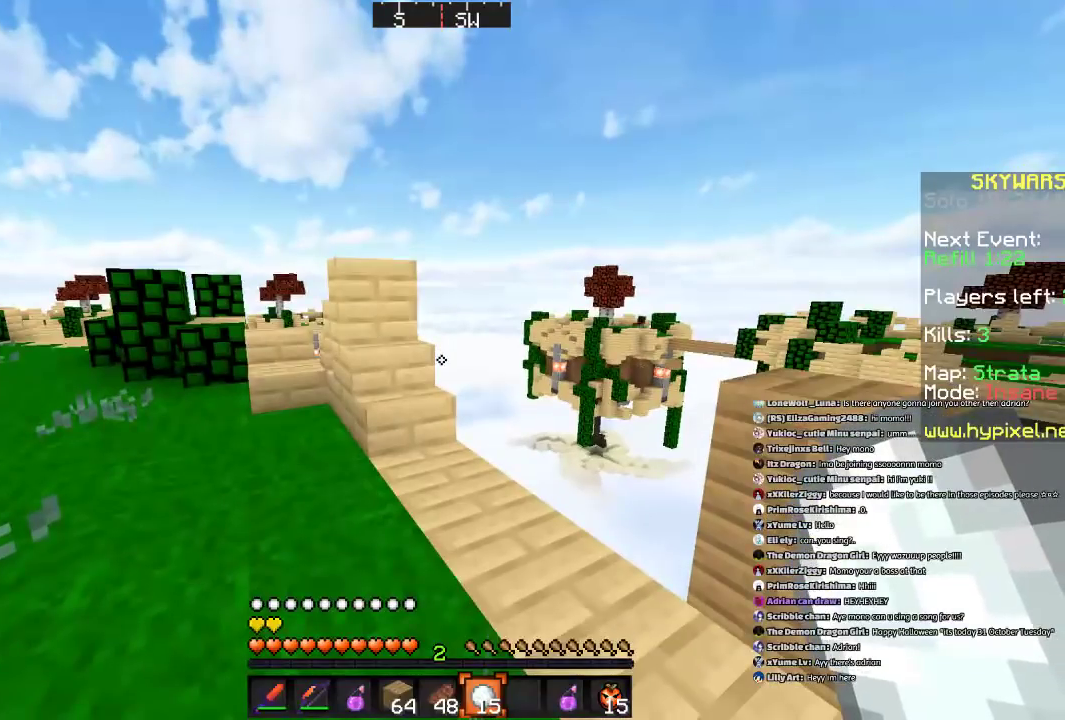
{"keys": [], "mouse": [], "events": []}
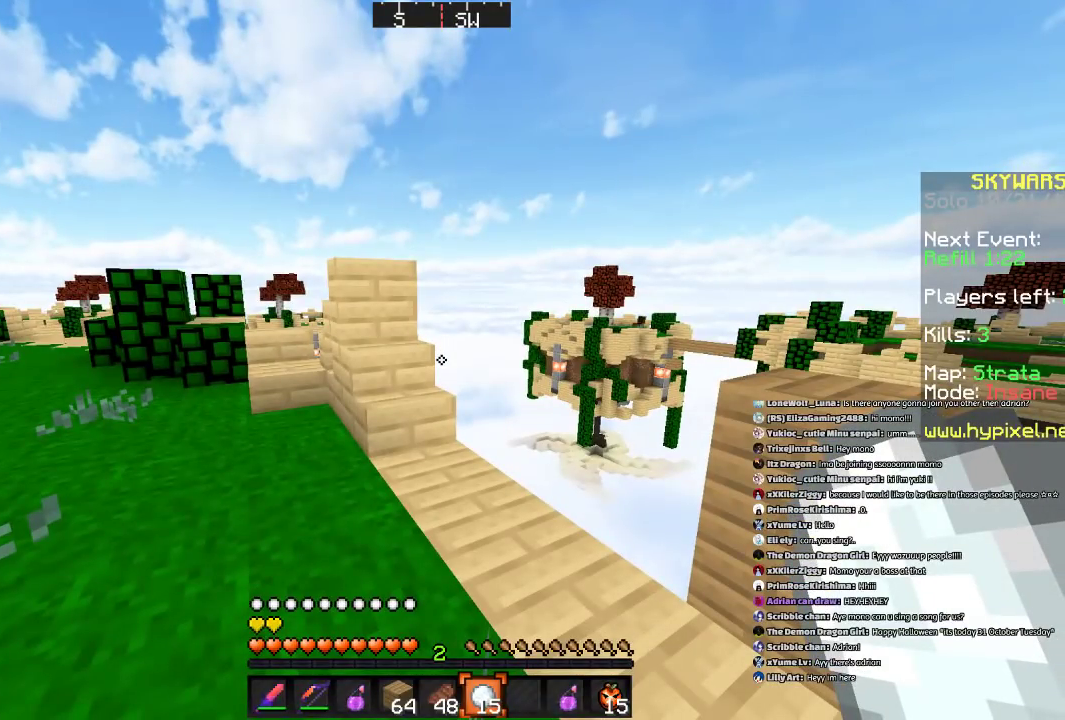
{"keys": [], "mouse": [], "events": []}
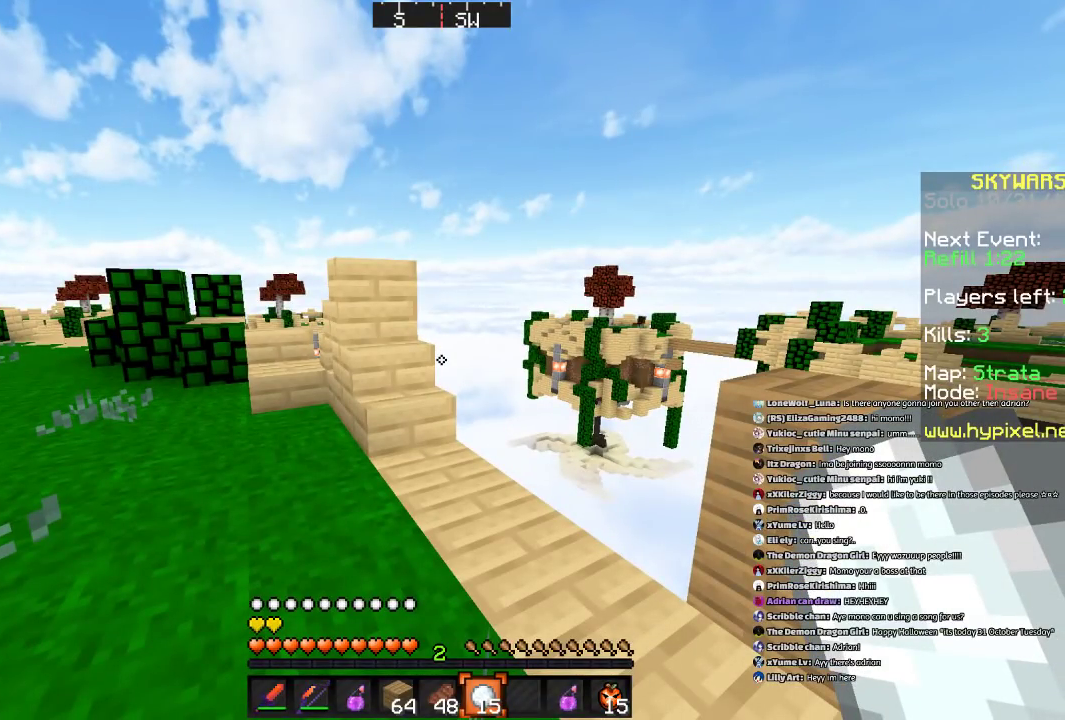
{"keys": [], "mouse": [], "events": []}
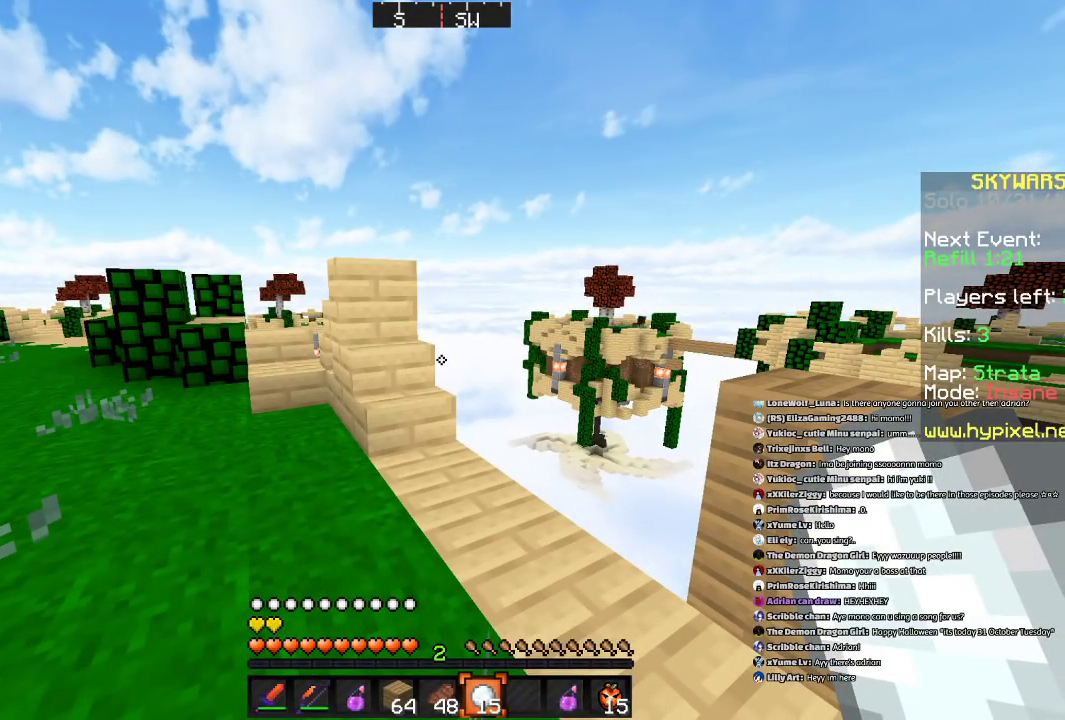
{"keys": [], "mouse": [], "events": []}
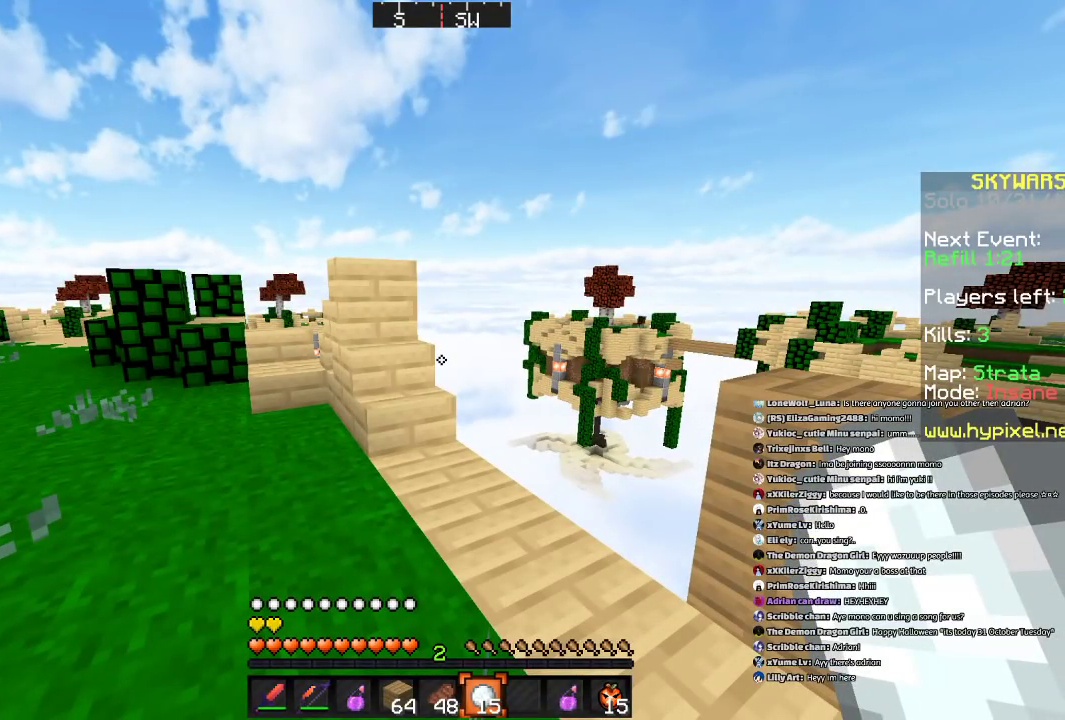
{"keys": ["w"], "mouse": [], "events": [[400, "w", "down"]]}
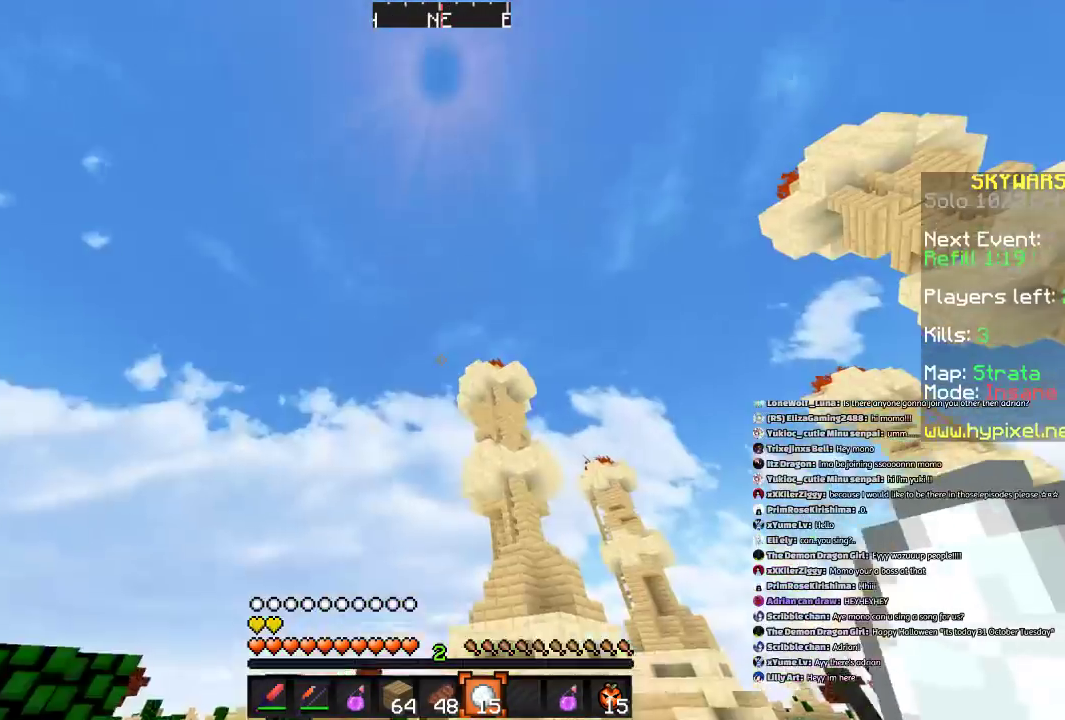
{"keys": ["space", "w"], "mouse": [], "events": [[367, "d", "down"], [434, "space", "down"], [500, "d", "up"]]}
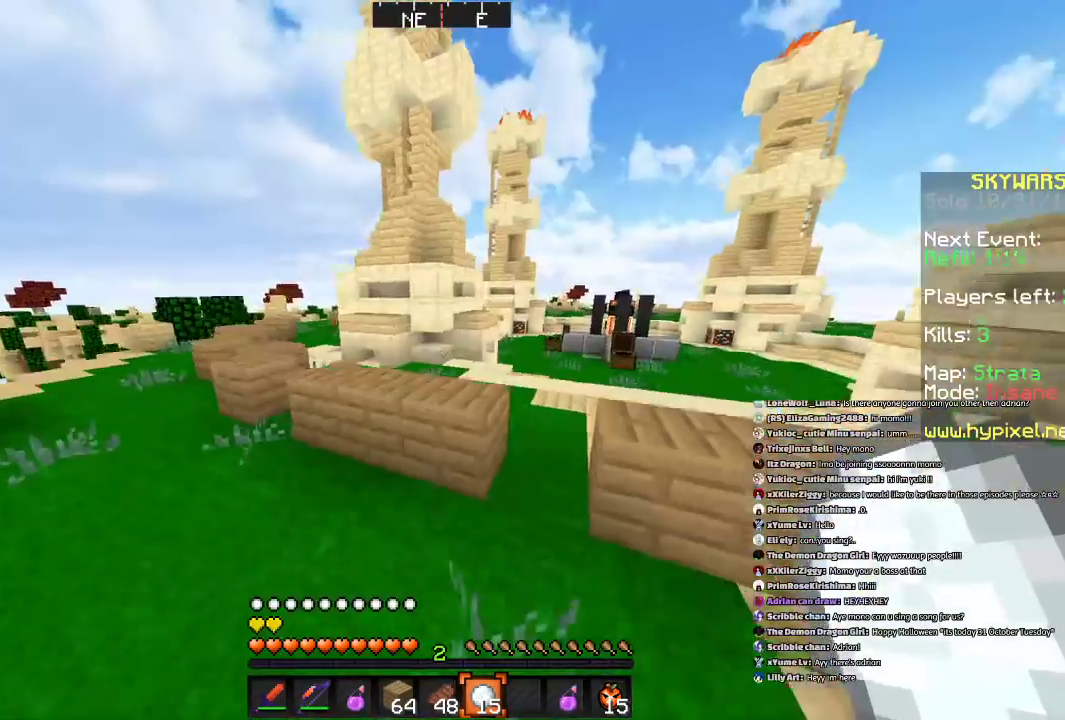
{"keys": ["w"], "mouse": [], "events": [[134, "space", "up"], [234, "d", "down"], [334, "d", "up"]]}
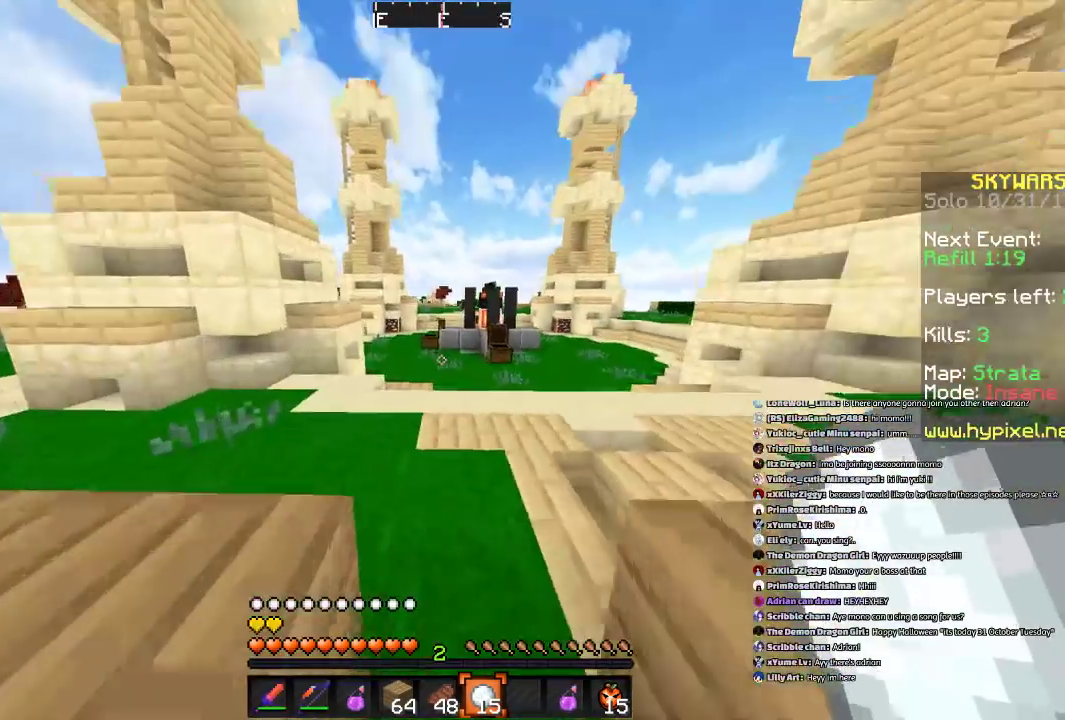
{"keys": ["w"], "mouse": [], "events": [[33, "mouse_left", "down"], [33, "space", "down"], [100, "mouse_left", "up"], [400, "space", "up"]]}
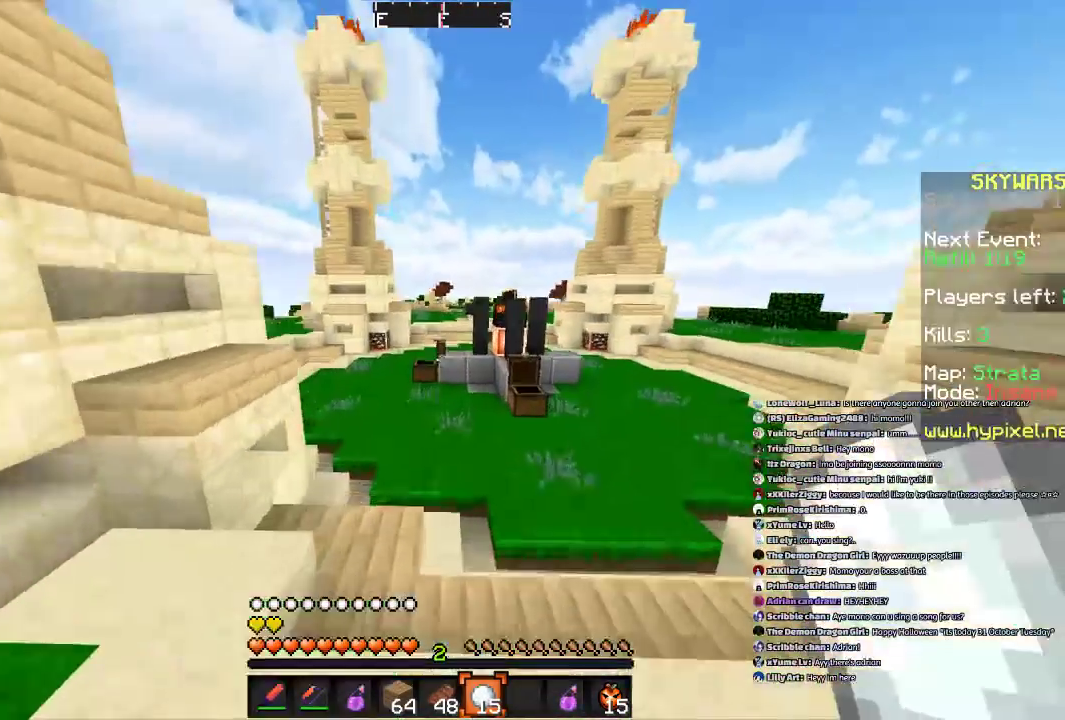
{"keys": ["w"], "mouse": [], "events": [[300, "space", "down"], [433, "space", "up"]]}
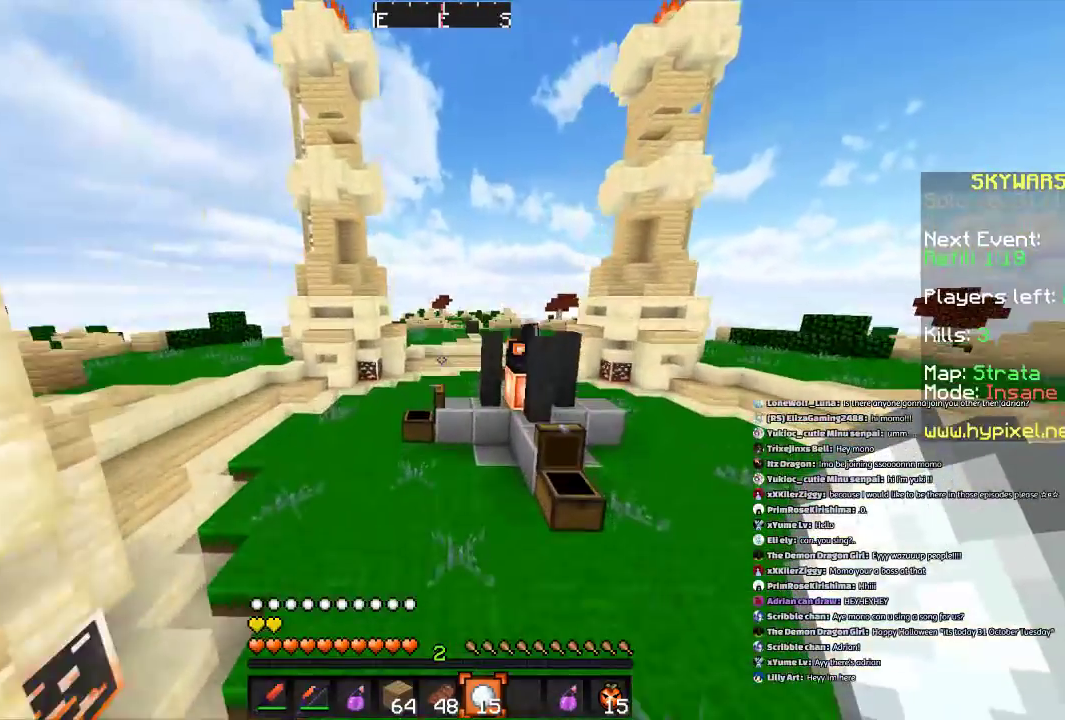
{"keys": ["w"], "mouse": [], "events": []}
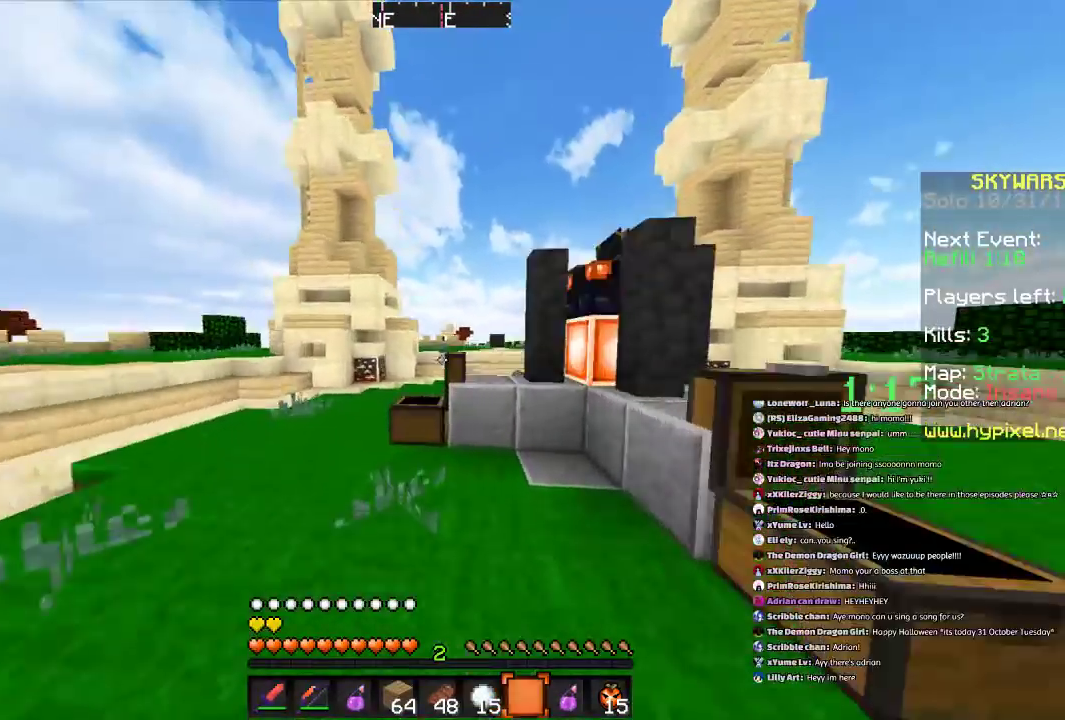
{"keys": ["space", "w"], "mouse": [], "events": [[234, "space", "down"]]}
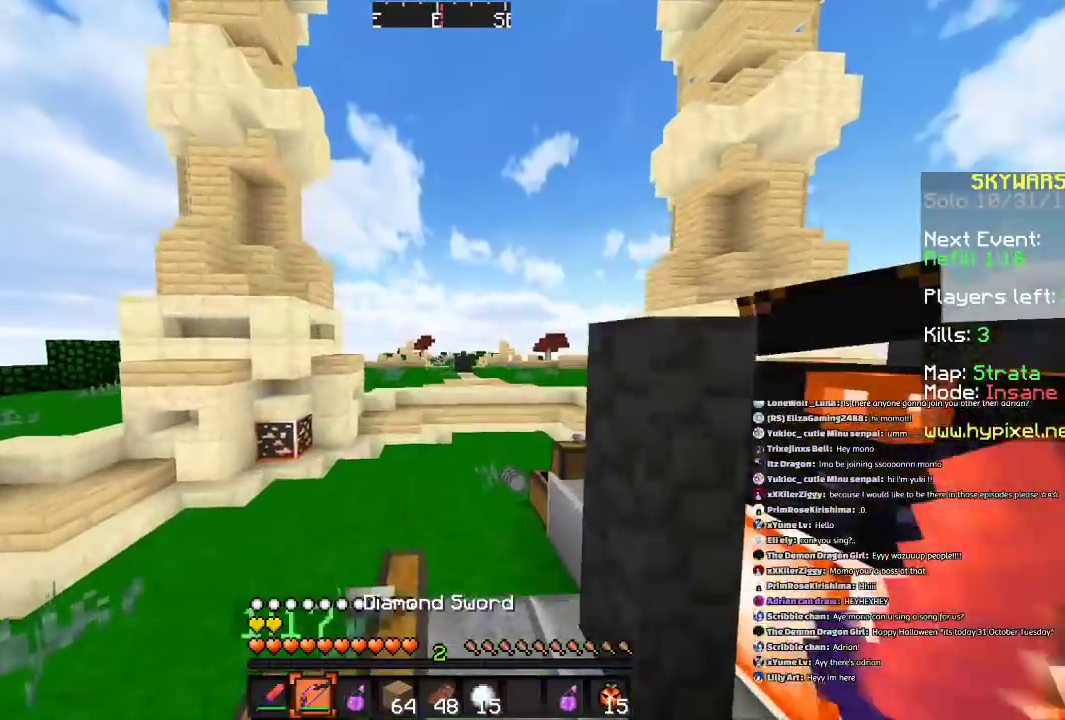
{"keys": ["w"], "mouse": [], "events": [[33, "space", "up"], [300, "space", "down"], [434, "space", "up"]]}
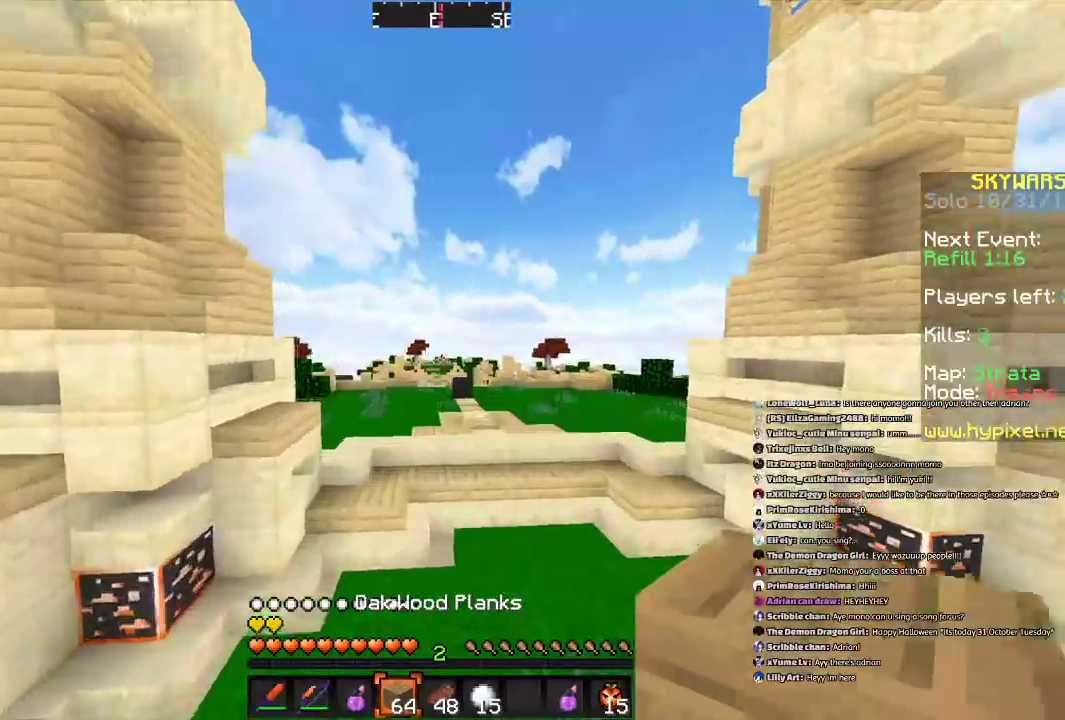
{"keys": ["a", "w"], "mouse": [], "events": [[333, "a", "down"]]}
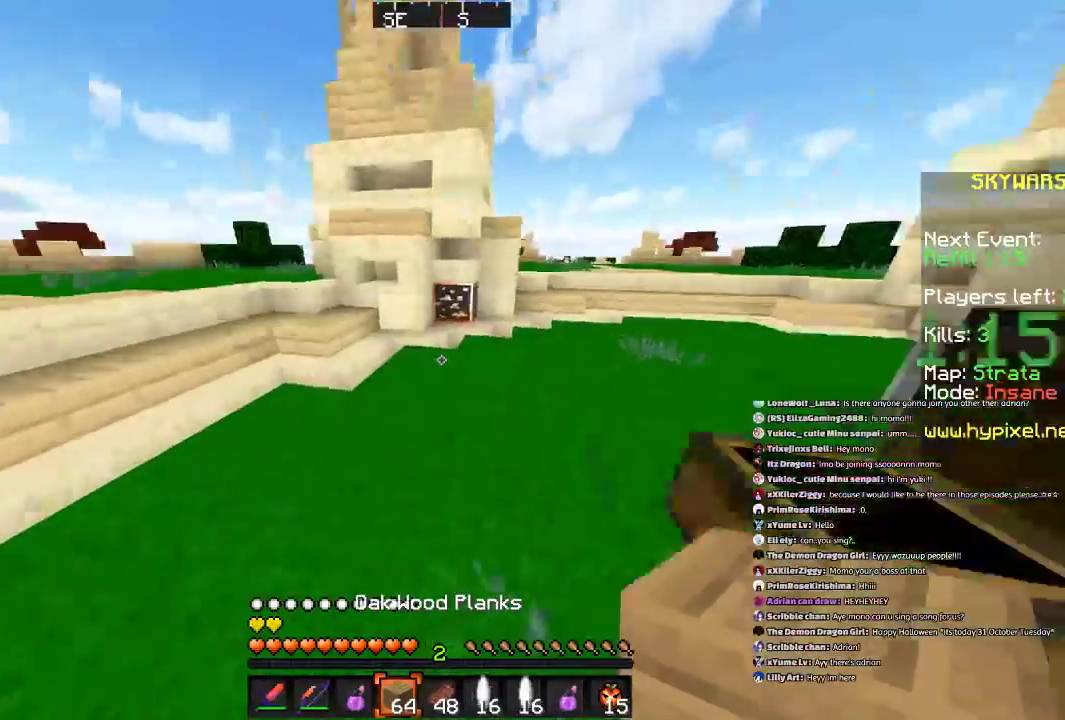
{"keys": ["w"], "mouse": [], "events": [[300, "a", "up"], [300, "space", "down"], [467, "space", "up"]]}
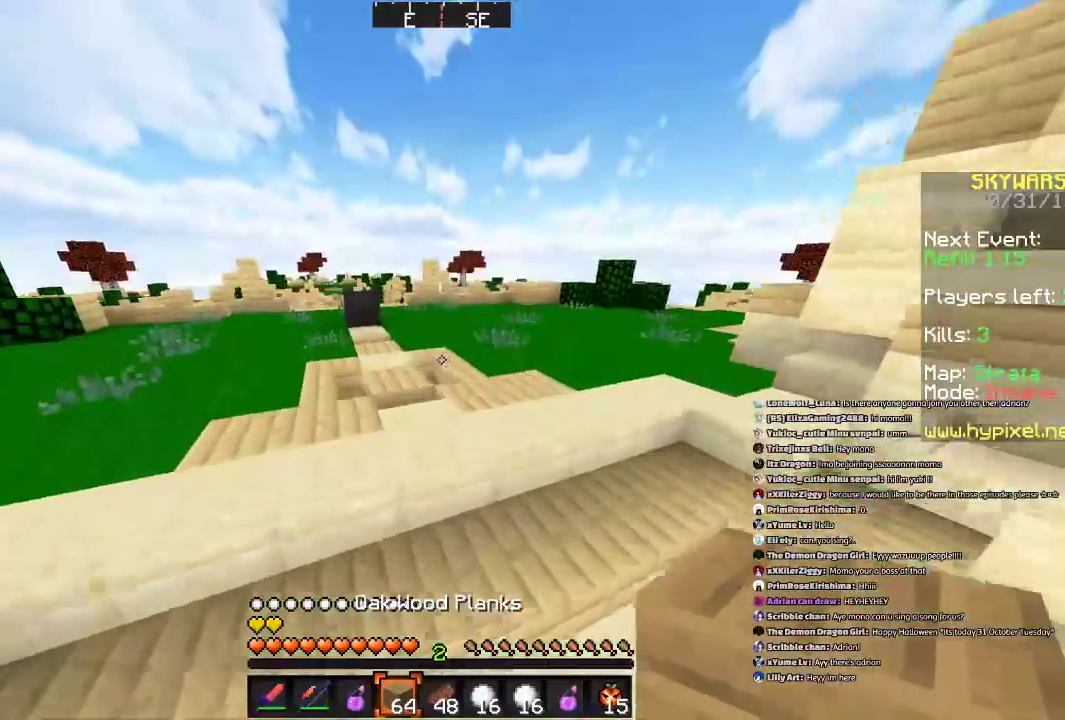
{"keys": ["a", "w"], "mouse": [], "events": [[33, "a", "down"]]}
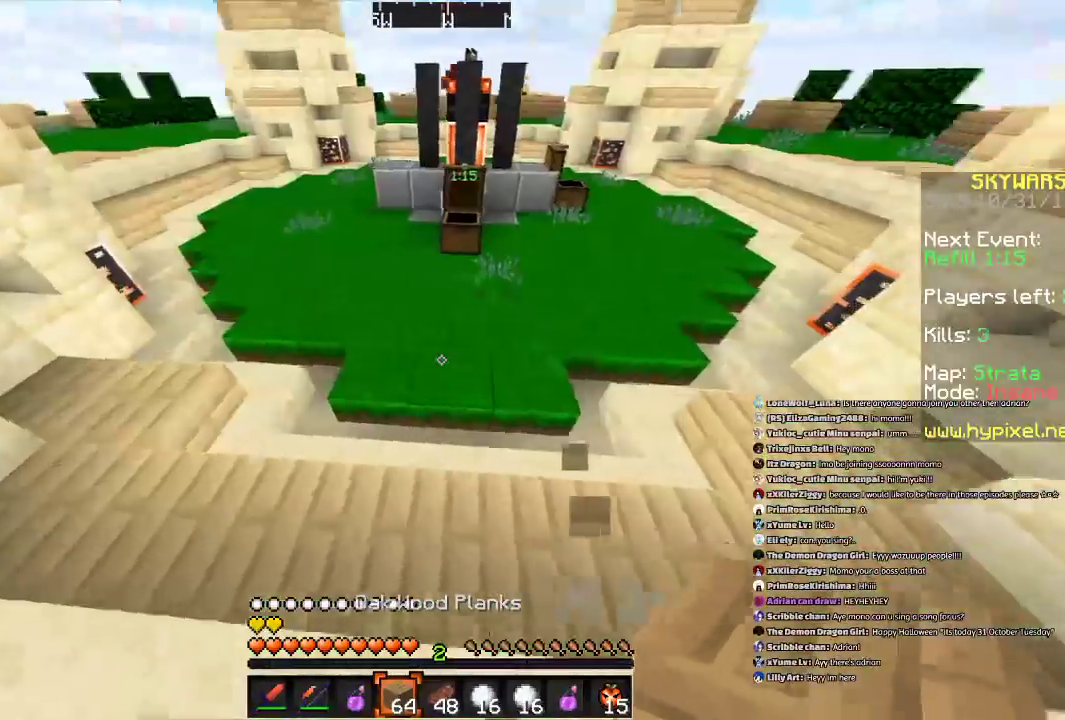
{"keys": ["d", "w"], "mouse": [], "events": [[133, "a", "up"], [300, "d", "down"]]}
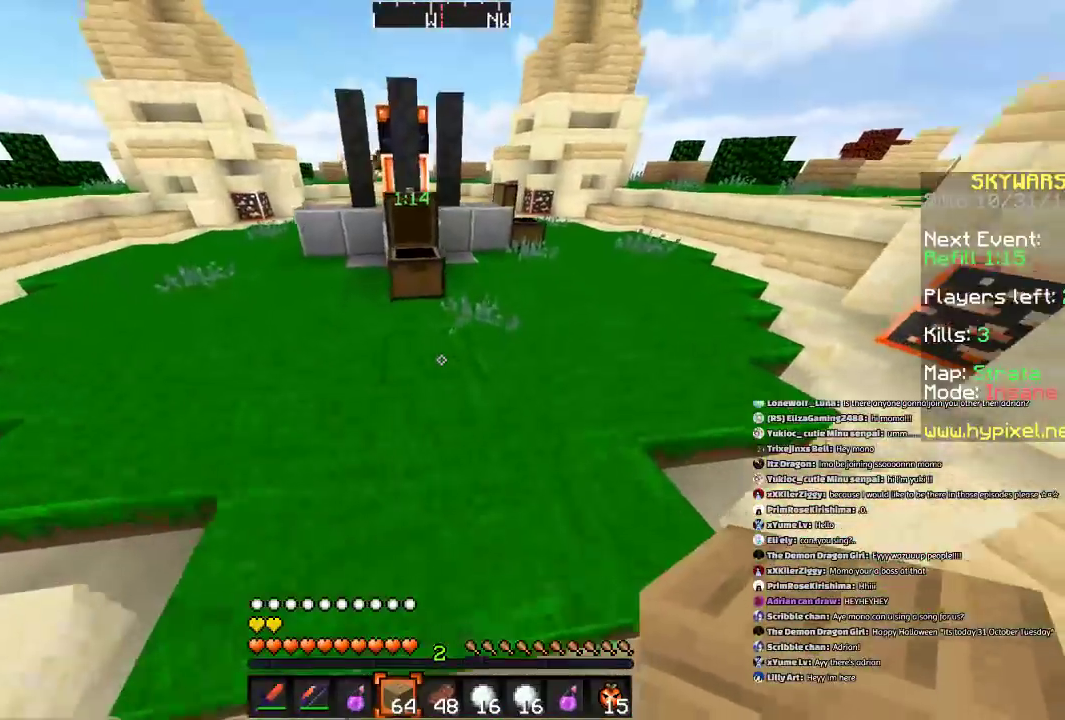
{"keys": ["d", "w"], "mouse": [], "events": []}